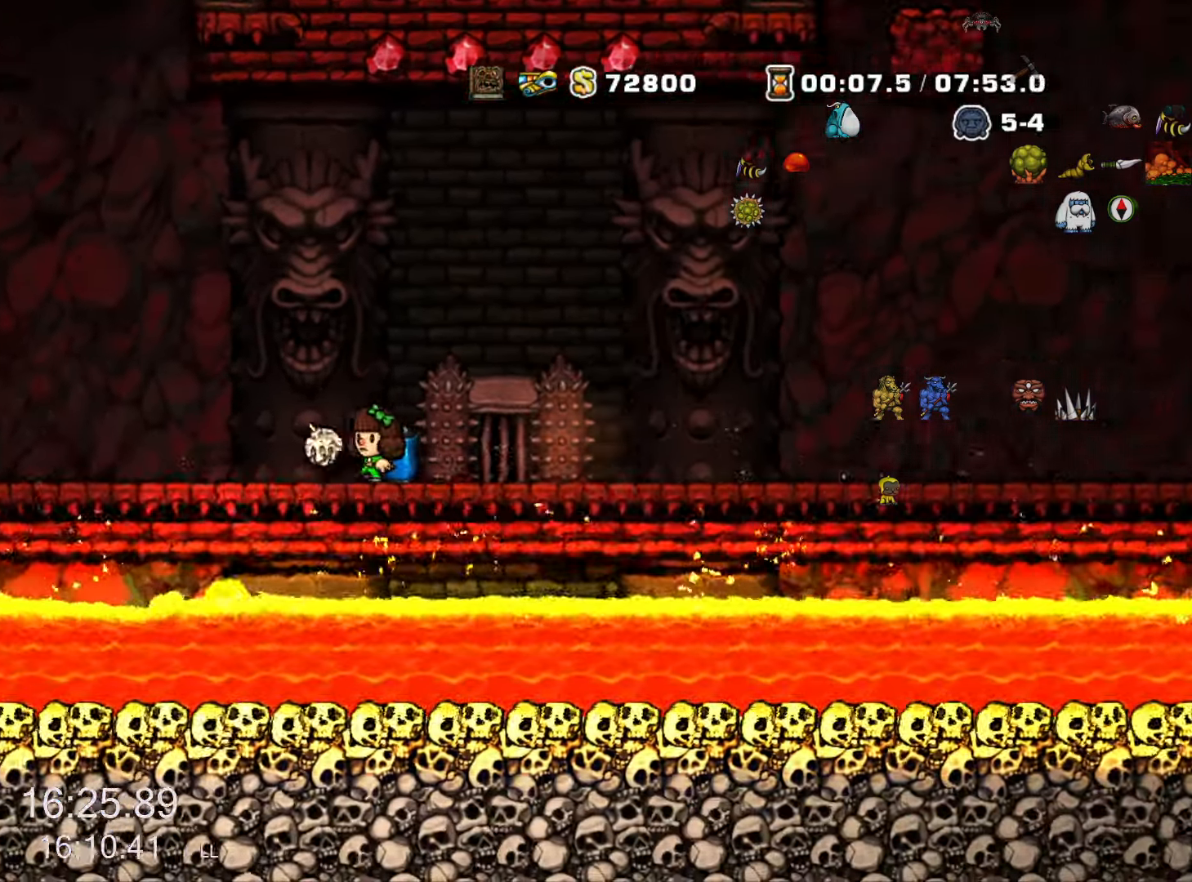
Gameplay with keyboard; each line is a JSON object with the keys held at the frame after it. "events" lists presses ("down") and releases ("up") of "a", "down", "escape", "left", "right", "run", "s", "space", "up", "x" and "z" between this image and that frame as [ms after this image, input, new state], when the widget could be followed in between. No other keys are recorded. Mouse input is not recorded. Key names are as the overlay labels them; some are game actions (e.g. jump) rather than physical keys.
{"keys": ["right", "run"], "events": [[50, "run", "down"], [50, "s", "up"], [100, "left", "up"], [150, "z", "down"], [200, "z", "up"], [333, "z", "down"], [383, "z", "up"], [433, "right", "down"]]}
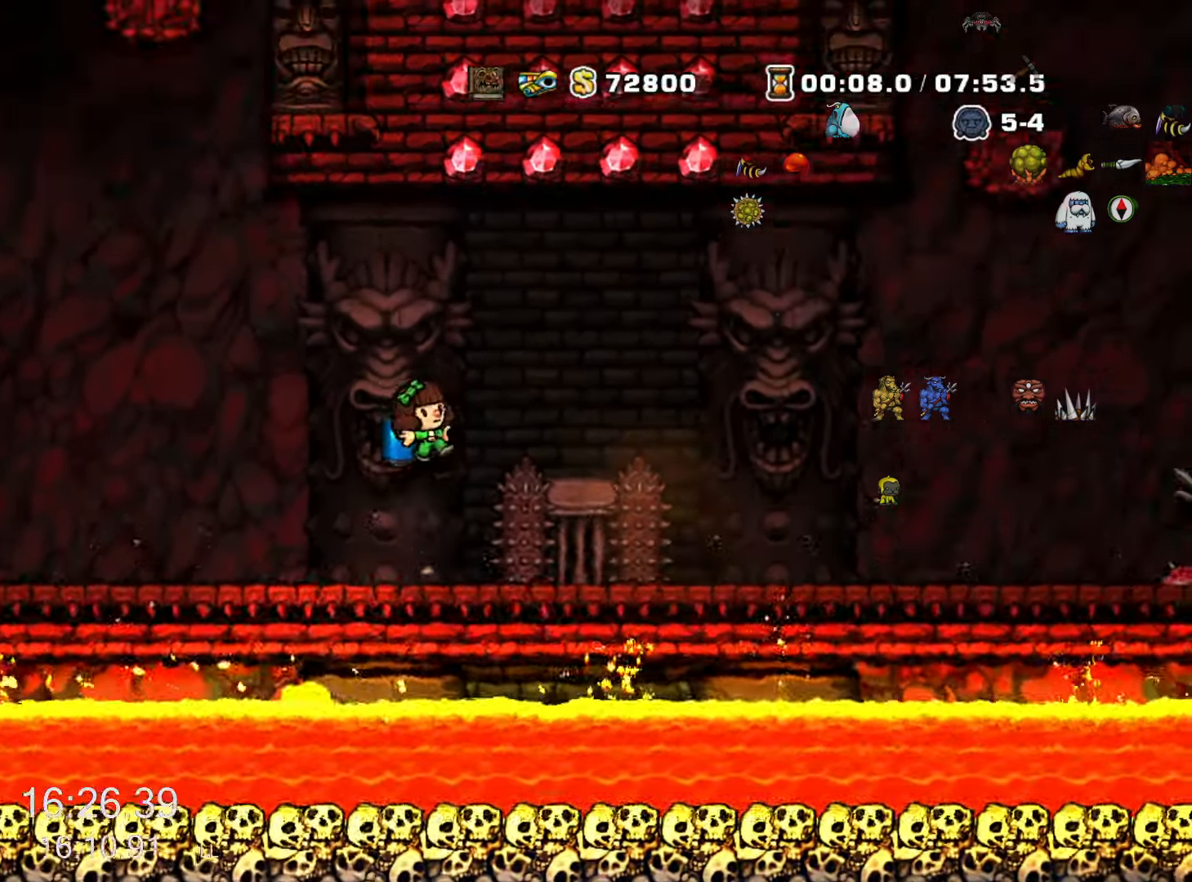
{"keys": ["run"], "events": [[400, "z", "down"], [434, "z", "up"], [450, "right", "up"]]}
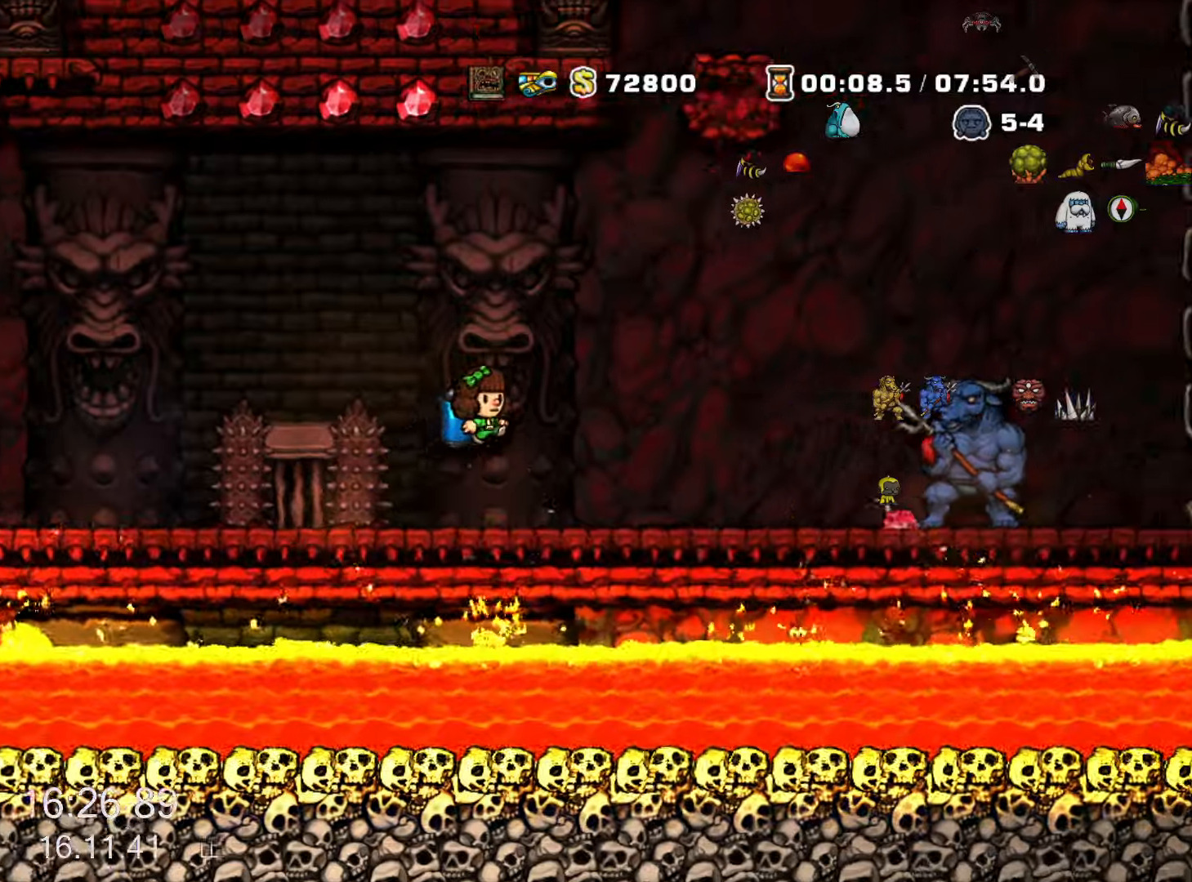
{"keys": ["left", "run"]}
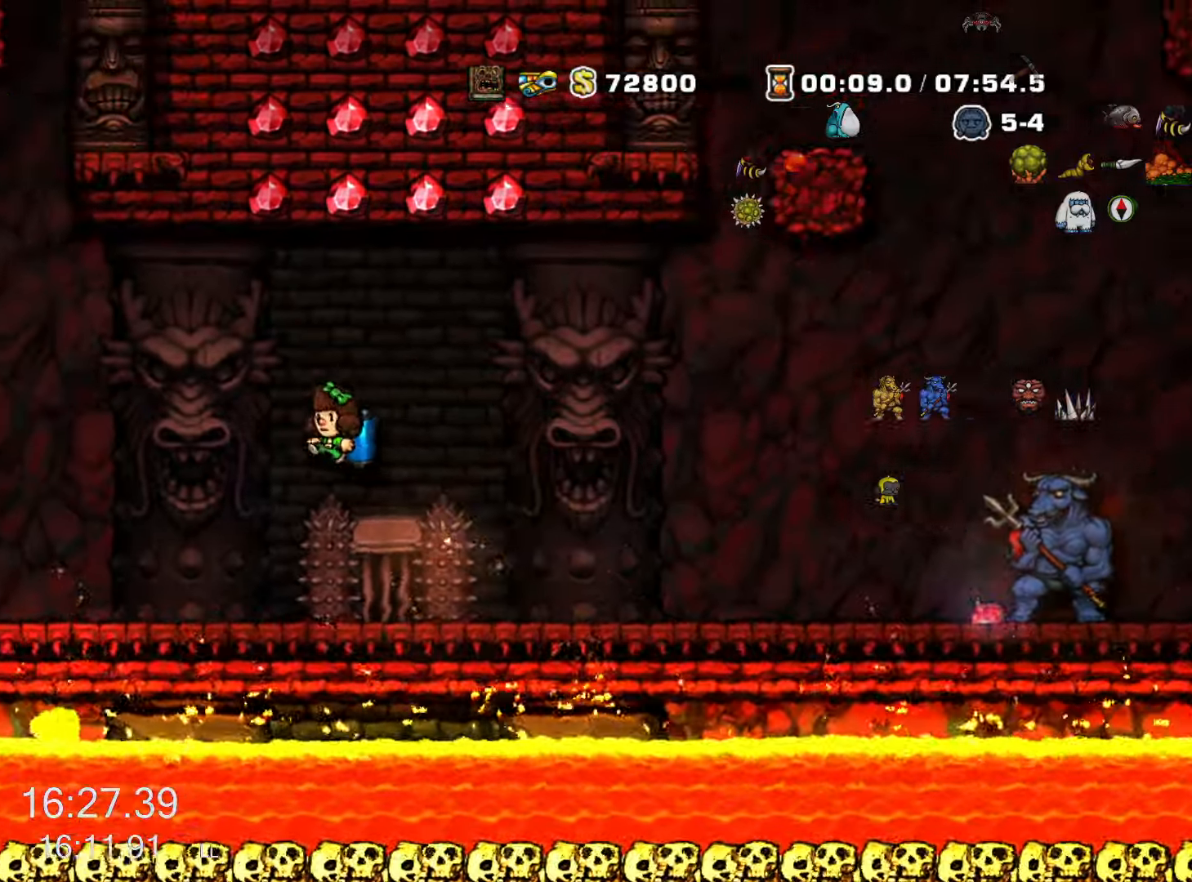
{"keys": ["left", "run"], "events": [[17, "z", "down"], [50, "z", "up"], [100, "left", "up"], [150, "left", "down"], [200, "z", "down"], [234, "z", "up"], [384, "z", "down"], [434, "z", "up"]]}
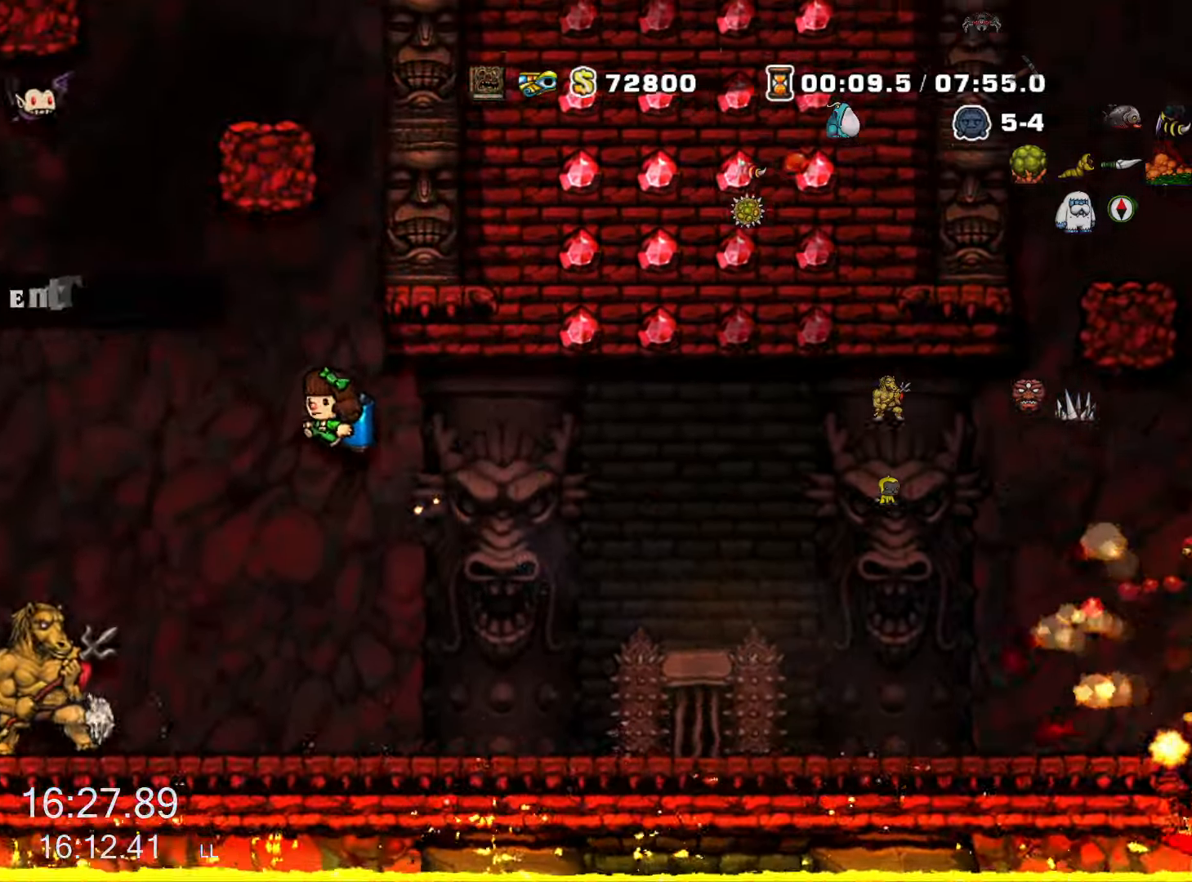
{"keys": ["left", "run"], "events": [[17, "z", "down"], [67, "left", "up"], [67, "z", "up"], [117, "left", "down"], [167, "z", "down"], [250, "z", "up"], [400, "a", "down"], [450, "a", "up"]]}
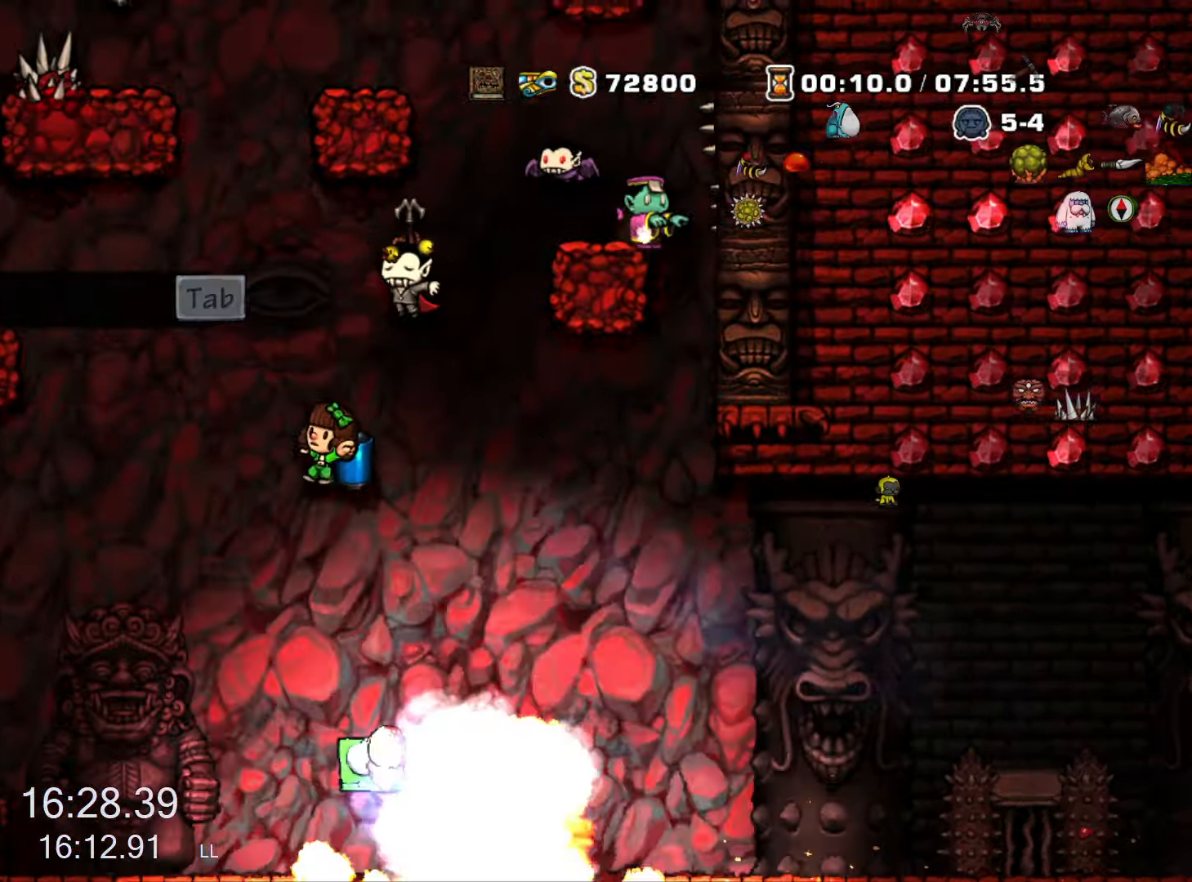
{"keys": ["left"], "events": [[34, "z", "down"], [134, "z", "up"], [184, "z", "down"], [267, "left", "up"], [367, "left", "down"], [467, "z", "up"], [500, "run", "up"]]}
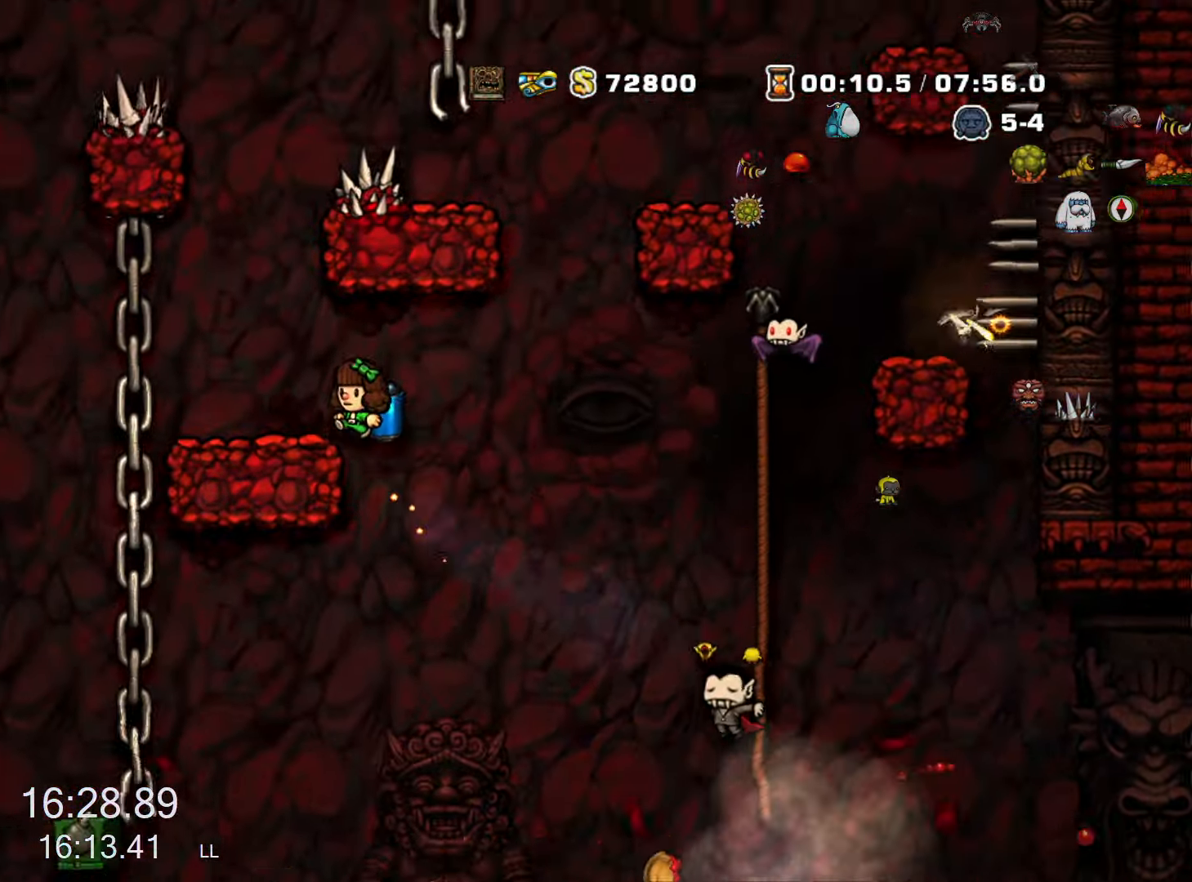
{"keys": ["run", "z"], "events": [[334, "left", "up"], [334, "run", "down"], [334, "z", "down"], [384, "z", "up"], [434, "z", "down"]]}
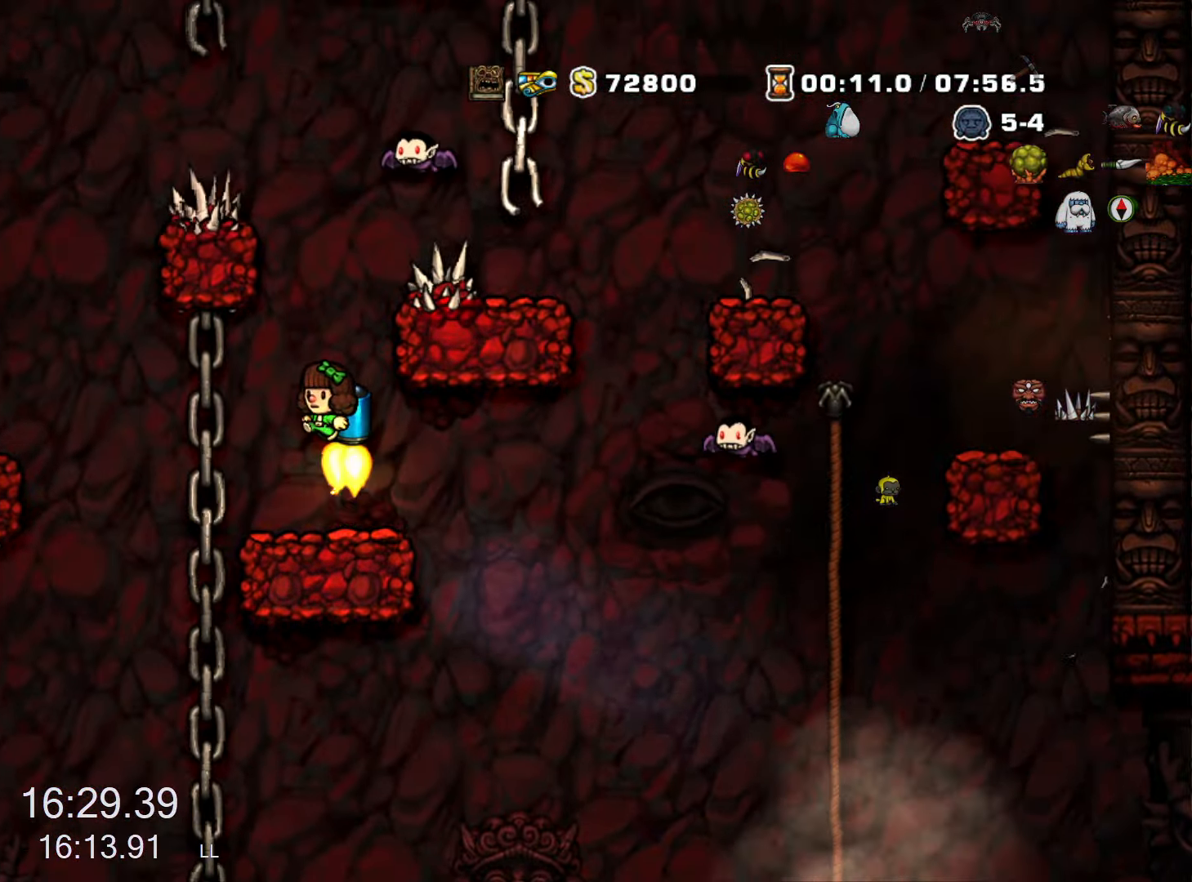
{"keys": [], "events": [[167, "left", "down"], [167, "right", "down"], [167, "z", "up"], [217, "left", "up"], [217, "z", "down"], [250, "left", "down"], [250, "right", "up"], [300, "x", "down"], [350, "x", "up"], [350, "z", "up"], [400, "run", "up"], [450, "left", "up"]]}
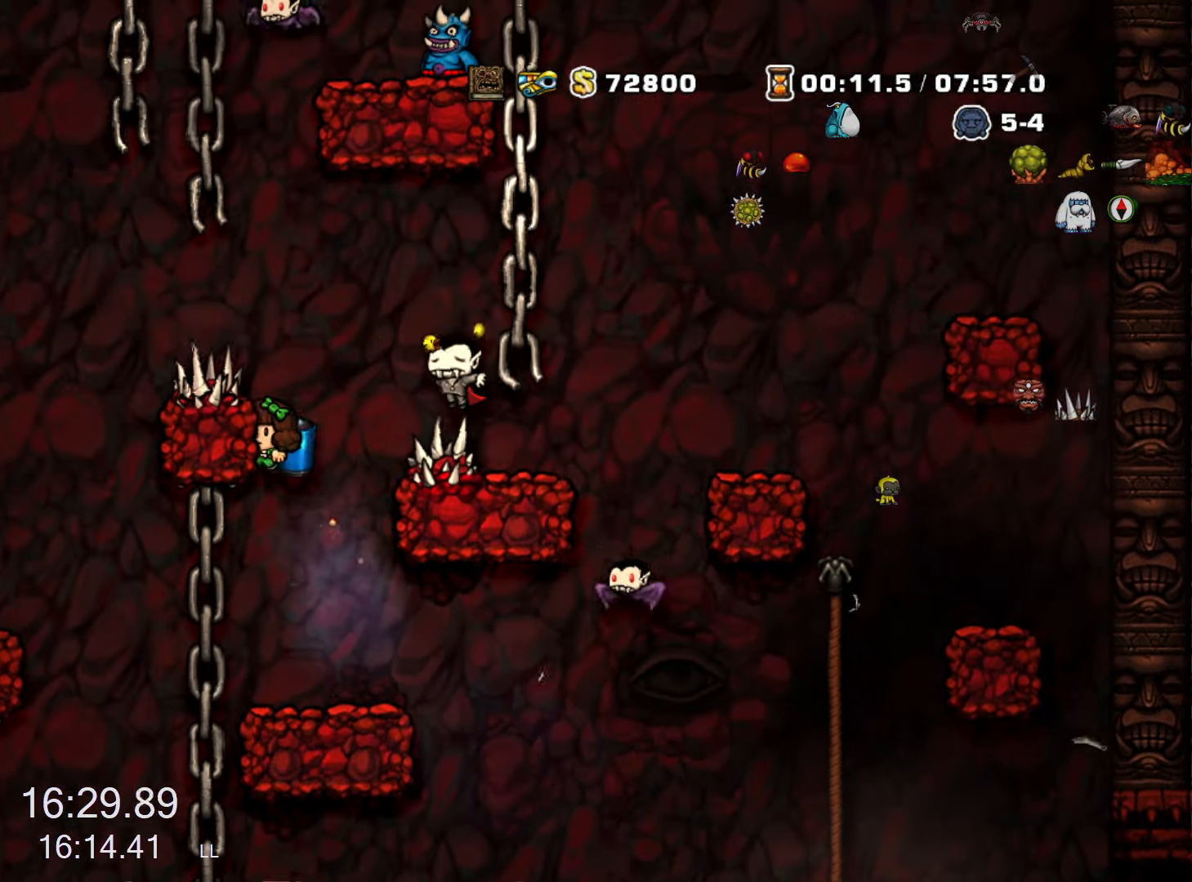
{"keys": ["right", "run", "z"], "events": [[34, "run", "down"], [84, "z", "down"], [134, "right", "down"], [217, "right", "up"], [217, "z", "up"], [267, "z", "down"], [317, "right", "down"]]}
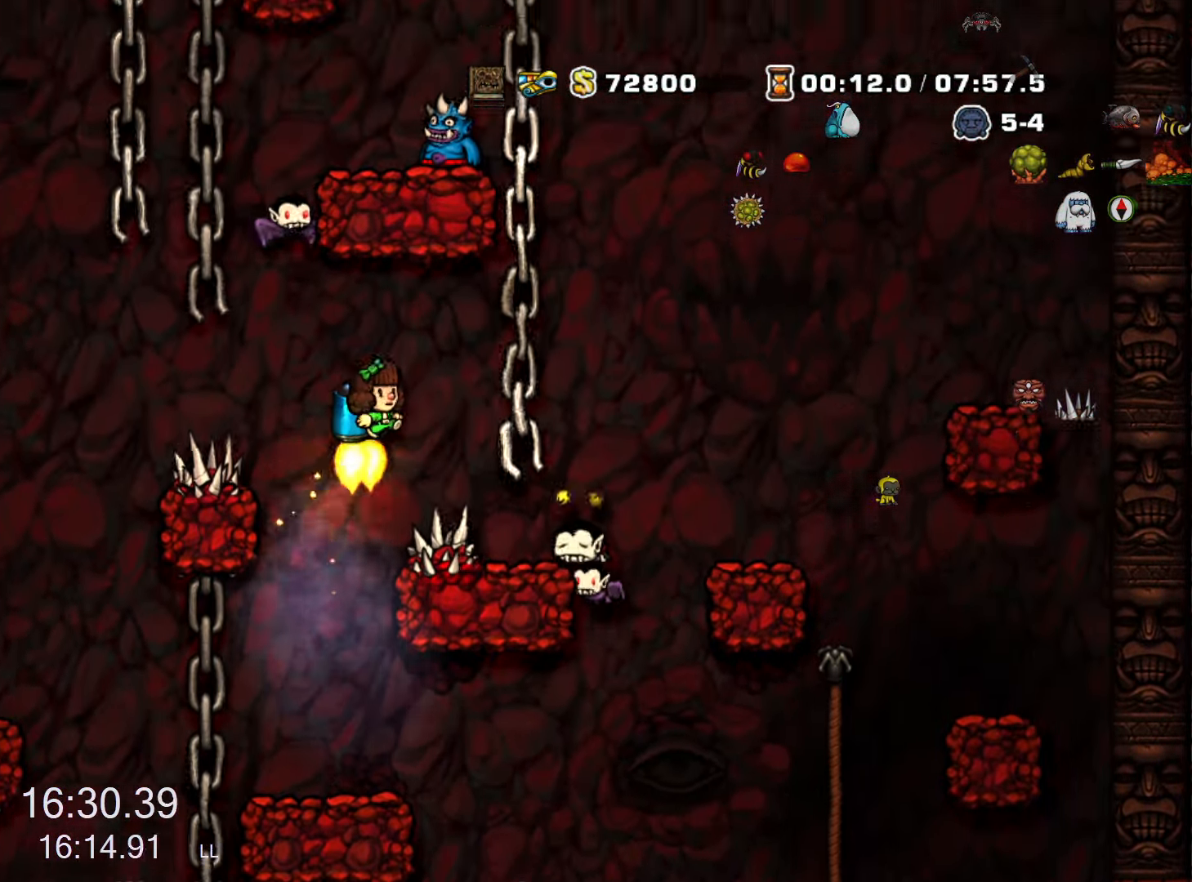
{"keys": ["right", "run", "z"], "events": [[100, "z", "up"], [150, "up", "down"], [234, "z", "down"], [284, "up", "up"], [284, "z", "up"], [384, "z", "down"]]}
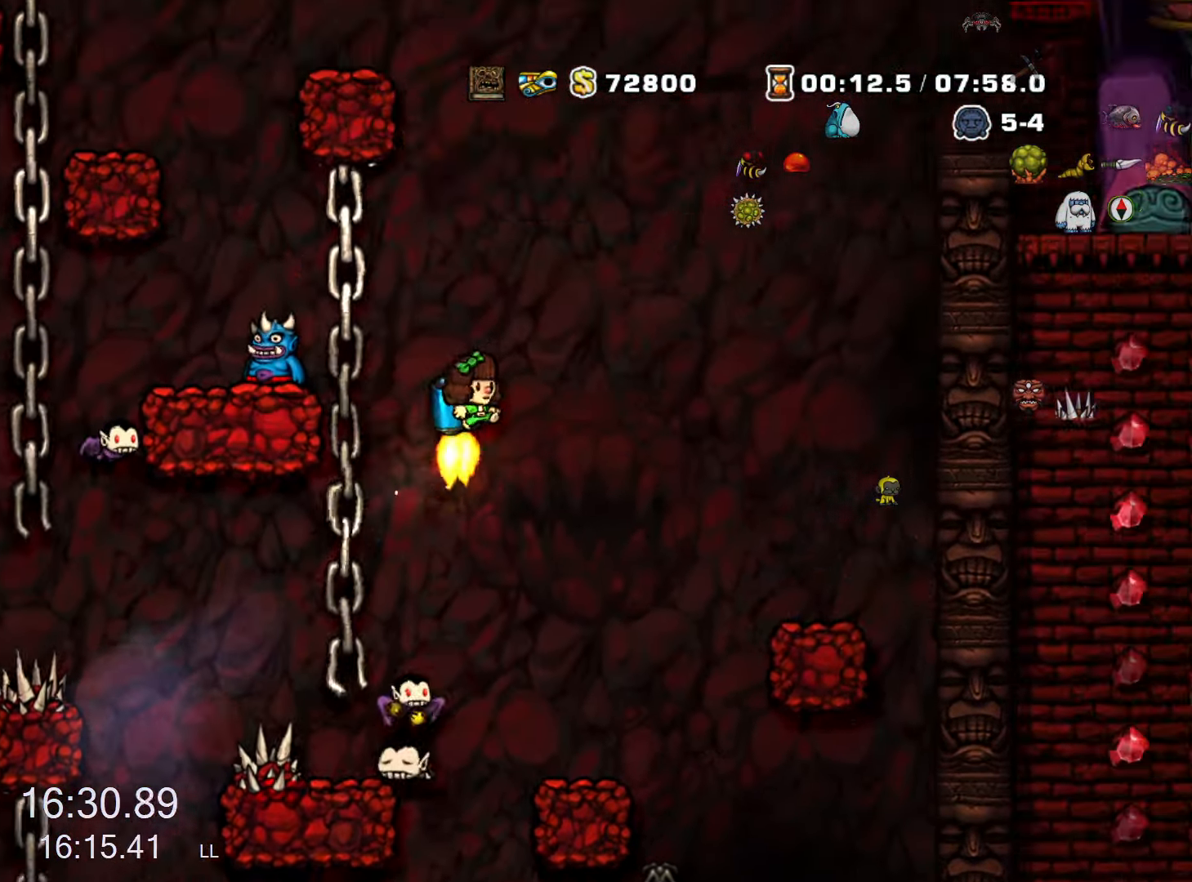
{"keys": ["run", "z"], "events": [[166, "right", "up"], [300, "a", "down"], [350, "right", "down"], [400, "a", "up"], [400, "right", "up"]]}
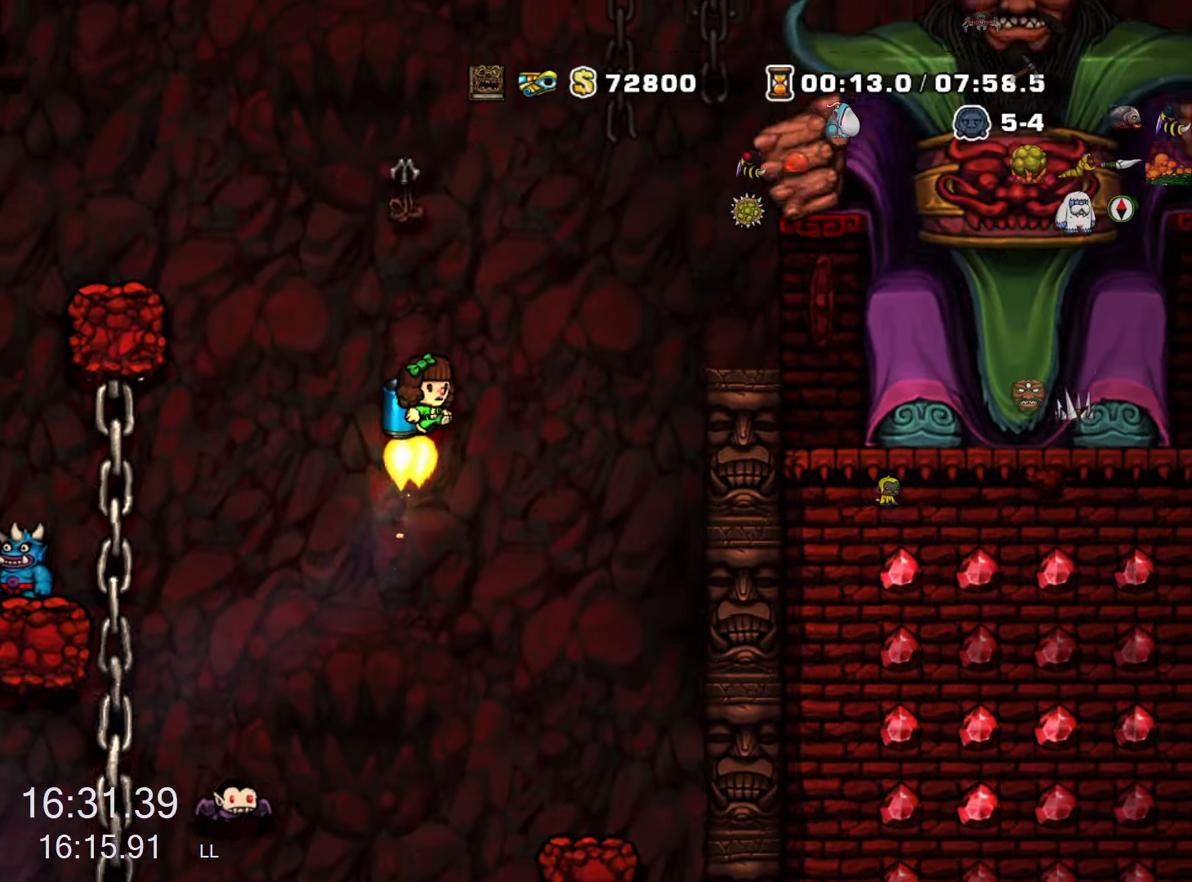
{"keys": ["run", "z"], "events": []}
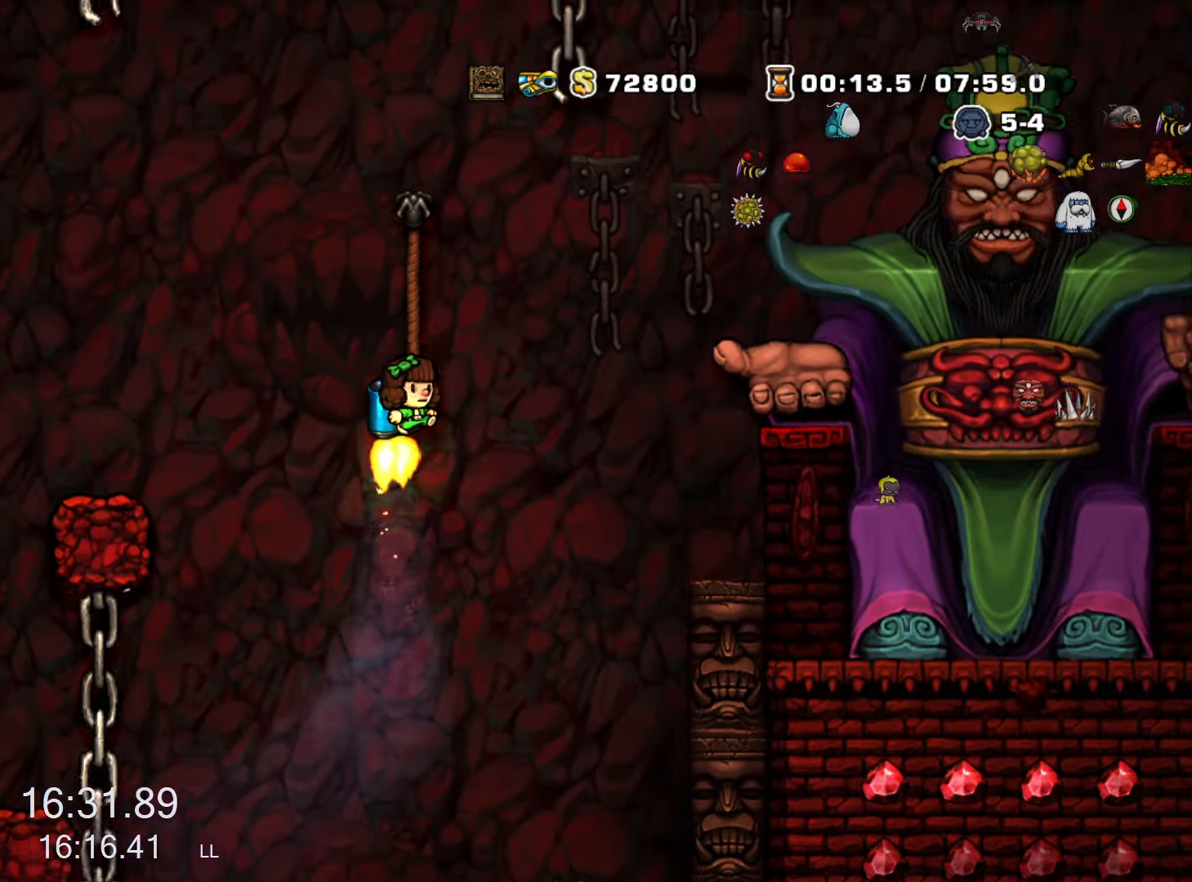
{"keys": ["left", "run", "z"], "events": [[150, "z", "up"], [200, "up", "down"], [233, "right", "down"], [333, "right", "up"], [333, "up", "up"], [333, "z", "down"], [383, "left", "down"], [383, "z", "up"], [483, "z", "down"]]}
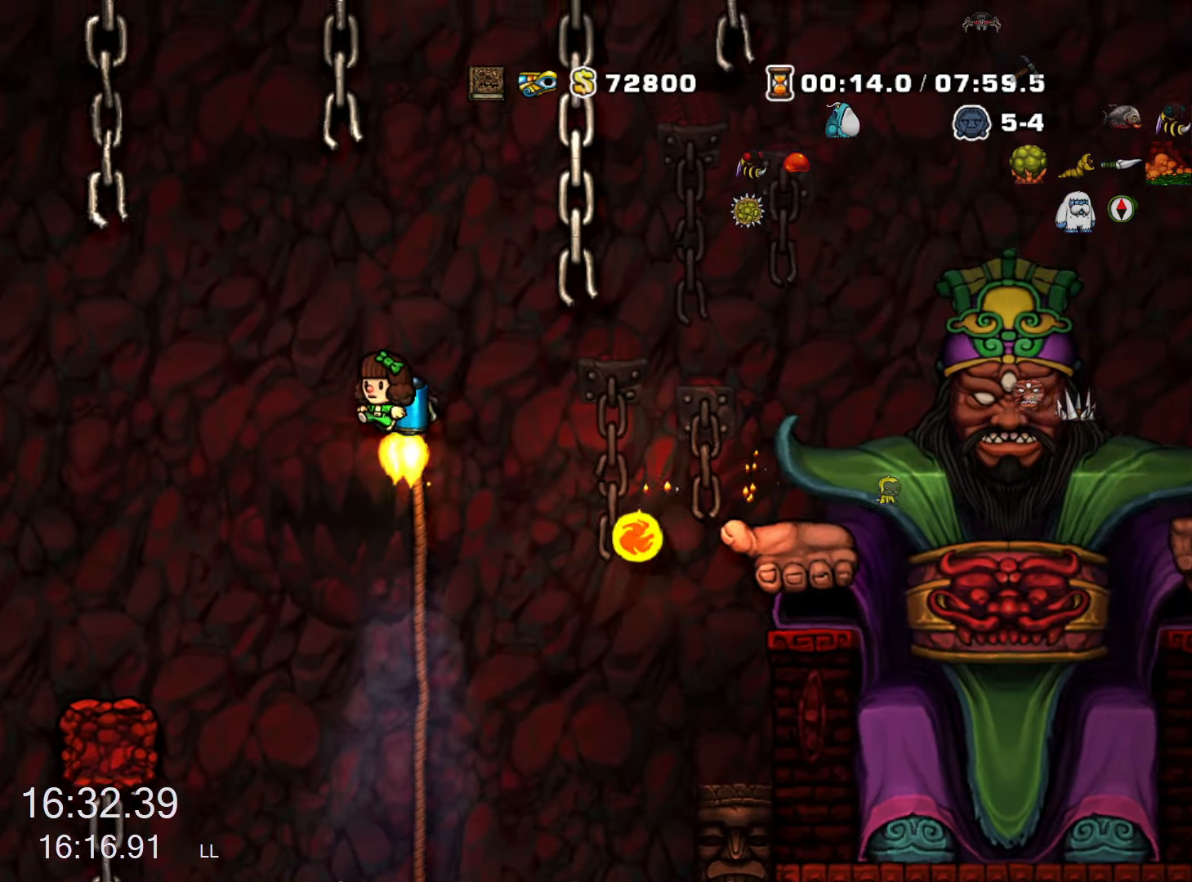
{"keys": ["run"], "events": [[16, "left", "up"], [16, "right", "down"], [16, "z", "up"], [166, "right", "up"], [350, "z", "down"], [450, "z", "up"]]}
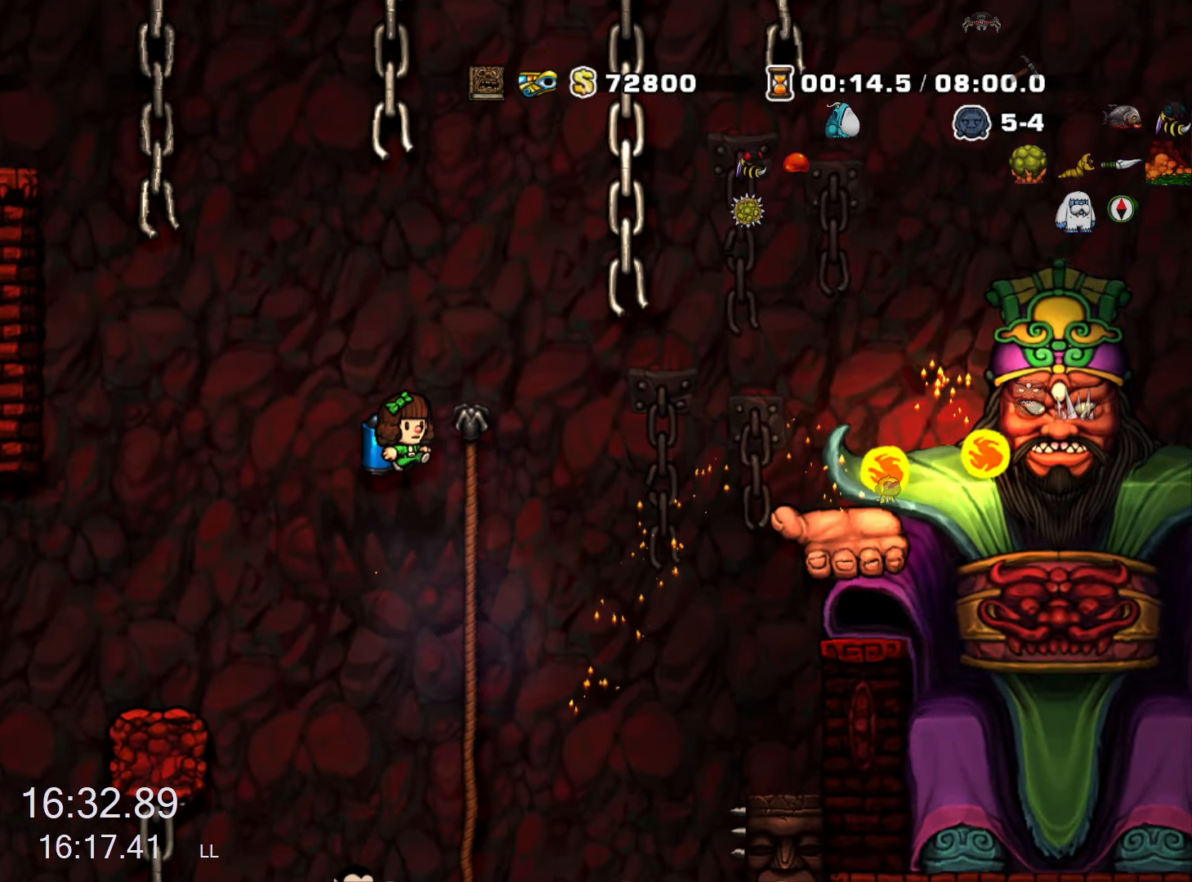
{"keys": ["run"], "events": [[216, "z", "down"], [266, "z", "up"], [466, "s", "down"], [500, "s", "up"]]}
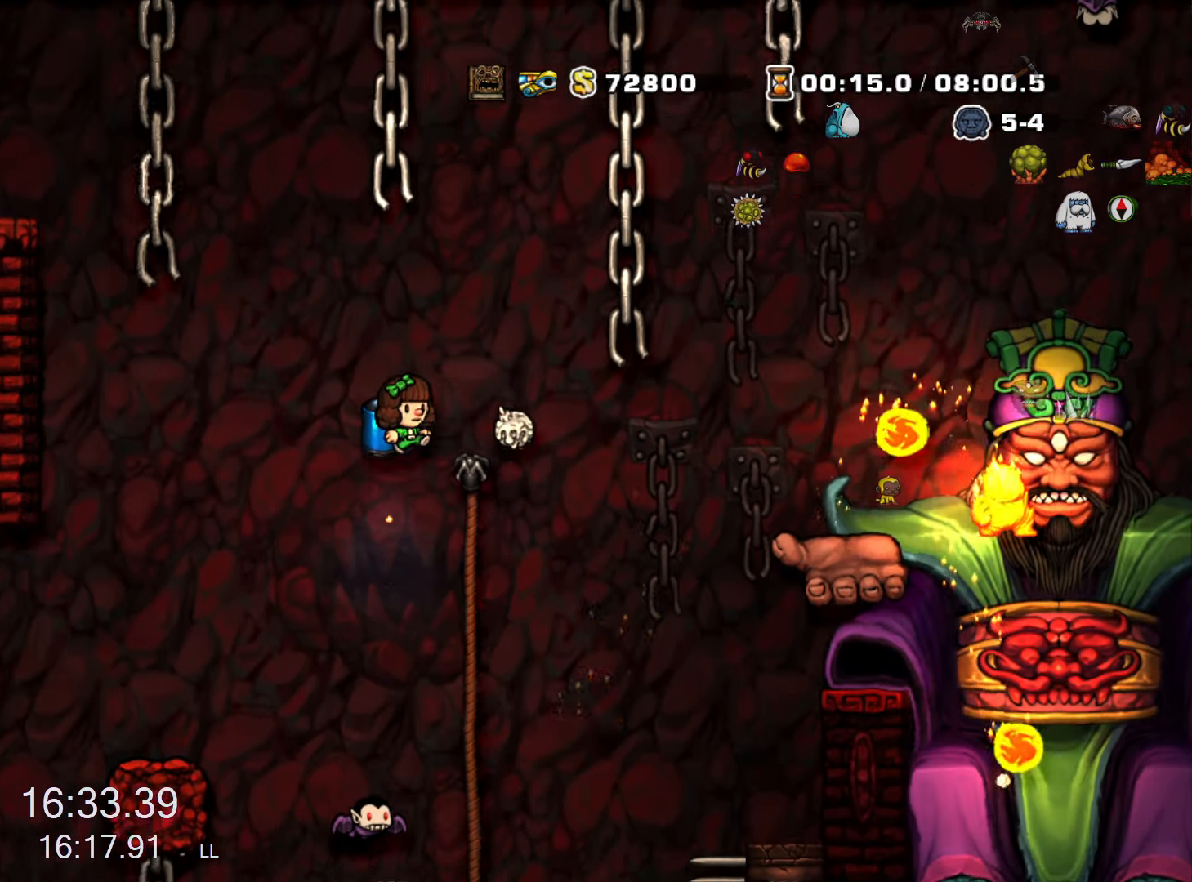
{"keys": ["run"], "events": [[100, "s", "down"], [200, "s", "up"], [200, "z", "down"], [283, "z", "up"]]}
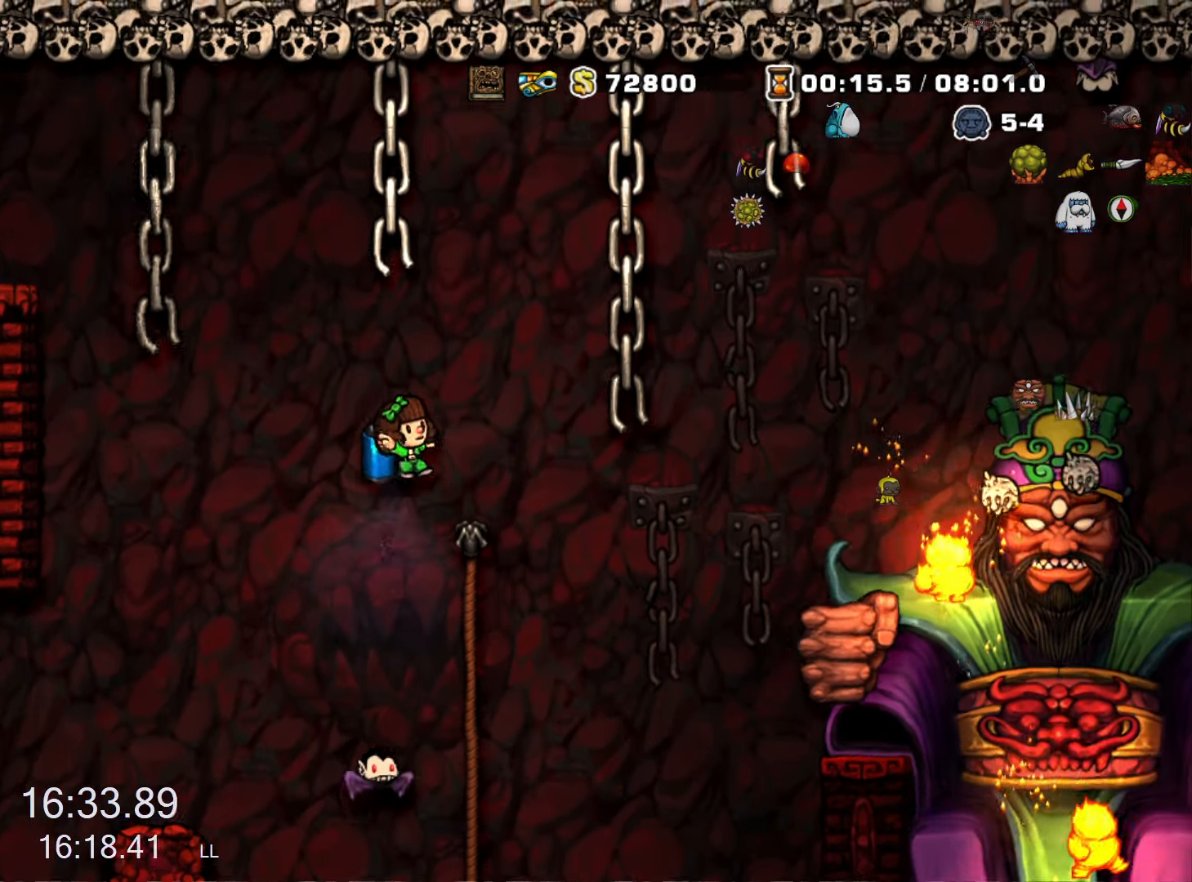
{"keys": [], "events": [[200, "z", "down"], [300, "z", "up"], [350, "run", "up"], [400, "s", "down"], [450, "s", "up"]]}
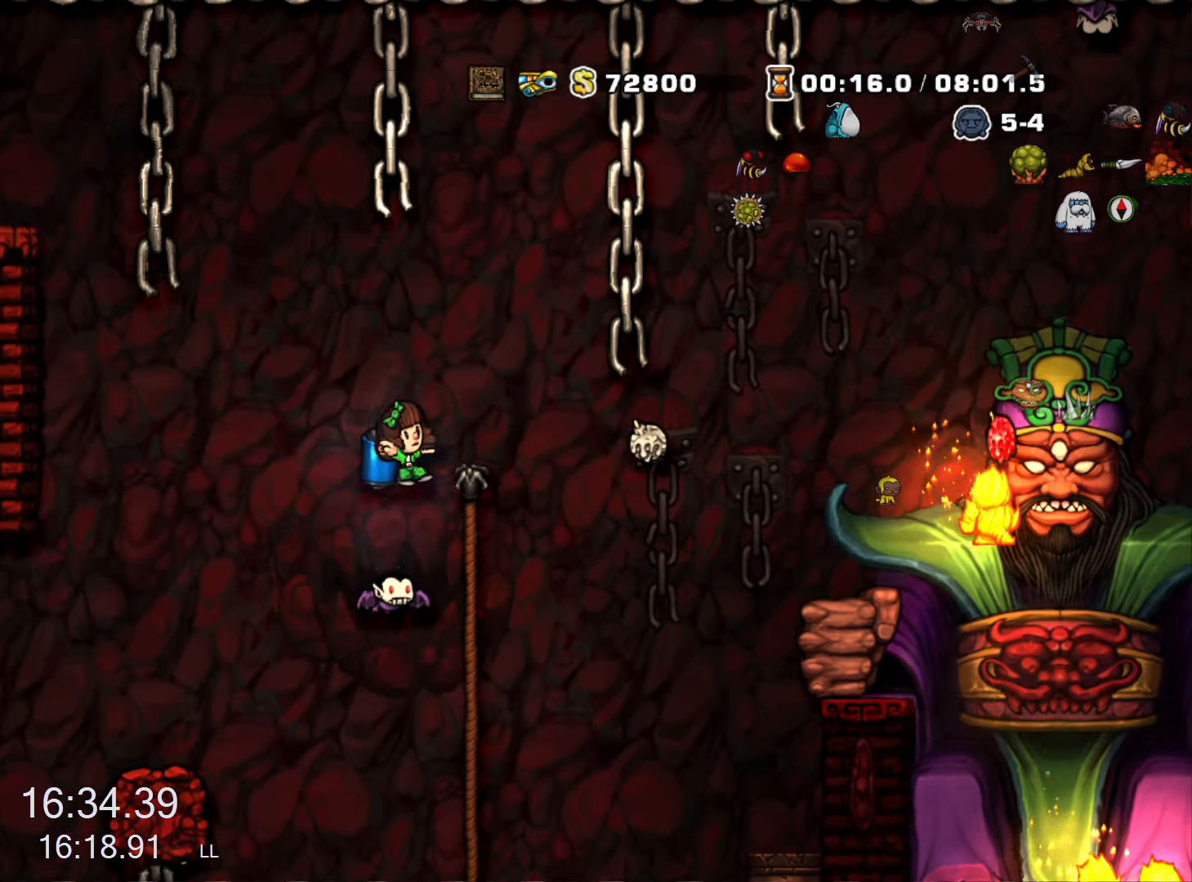
{"keys": [], "events": [[133, "s", "down"], [216, "s", "up"], [366, "s", "down"], [416, "s", "up"]]}